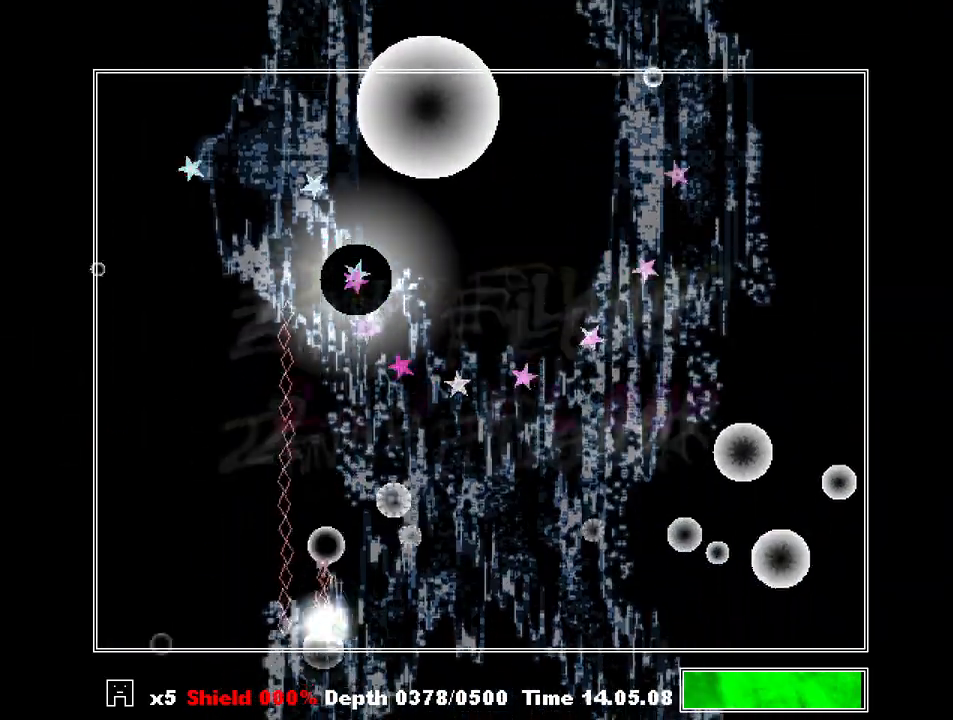
Gameplay with keyboard; each line is a JSON object with the keys held at the frame after it. "events" lists presses ("down") and releases ("up") of "a", "c", "ctrl", "d", "down", "f", "left", "right", "s", "shift", "up", "v", "x" and "z" between this image and that frame as [ms after this image, input, new state], when the widget could be followed in between. No other keys are recorded. Mouse input is not recorded.
{"keys": ["z"], "events": [[33, "left", "down"], [33, "z", "down"], [133, "left", "up"], [133, "z", "up"], [200, "z", "down"], [300, "z", "up"], [433, "z", "down"]]}
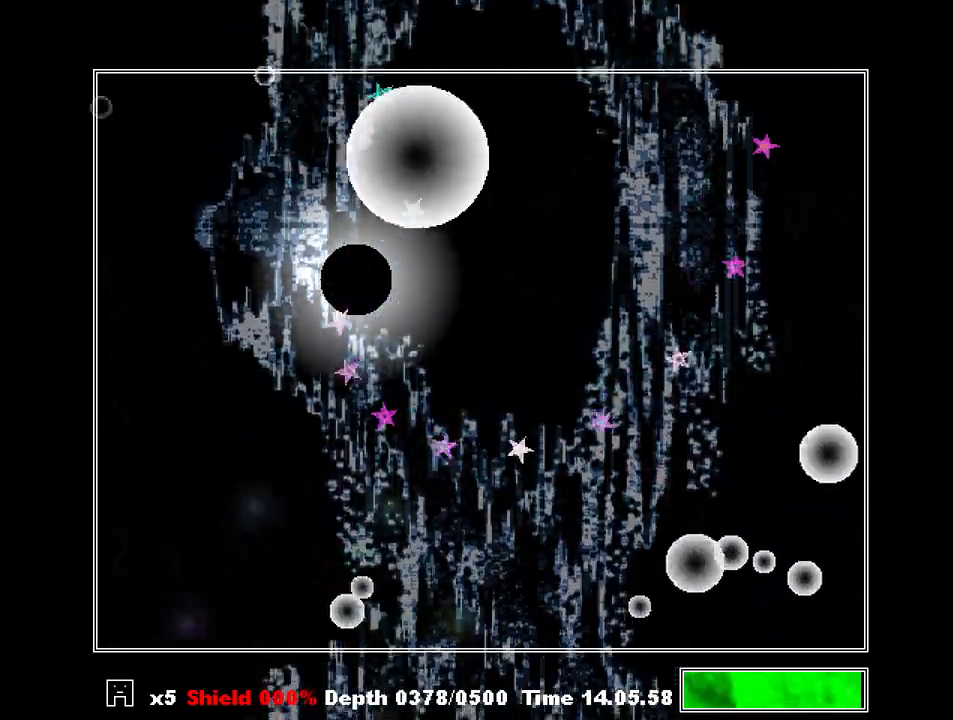
{"keys": ["shift"], "events": [[33, "z", "up"], [100, "shift", "down"]]}
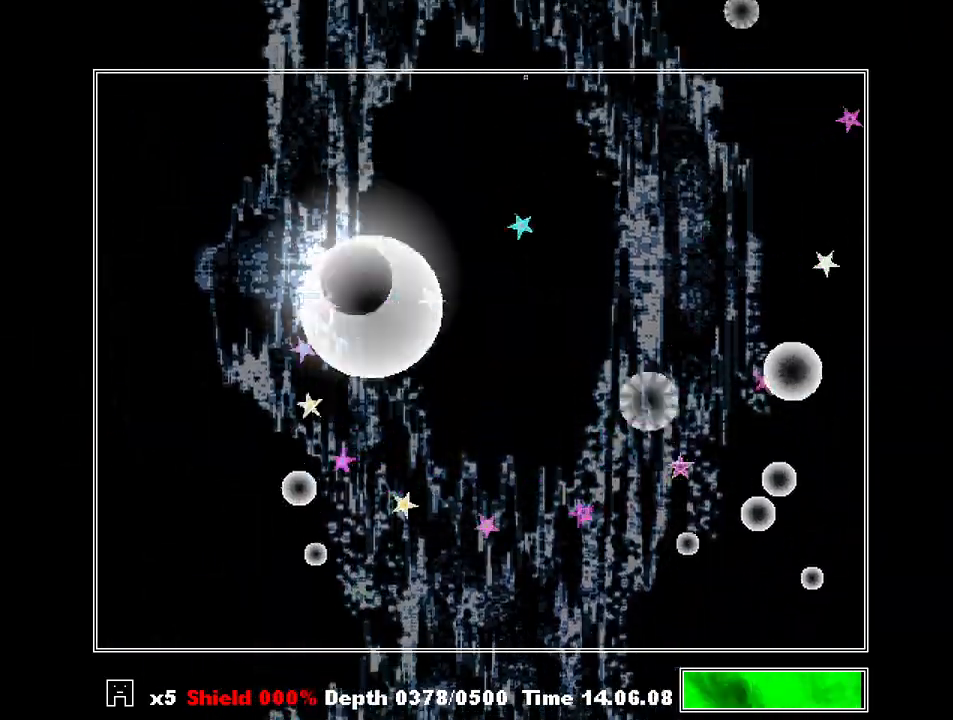
{"keys": ["left", "shift", "z"], "events": [[33, "left", "down"], [133, "z", "down"], [233, "z", "up"], [300, "z", "down"], [400, "z", "up"], [467, "z", "down"]]}
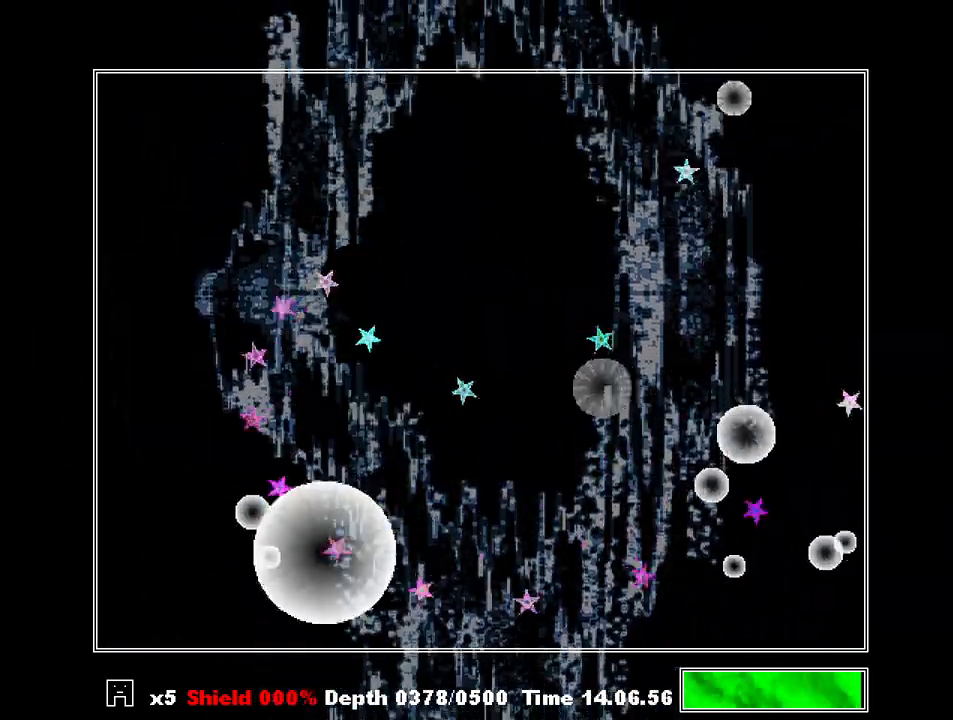
{"keys": ["shift", "z"], "events": [[33, "z", "up"], [133, "z", "down"], [233, "z", "up"], [333, "z", "down"], [367, "z", "up"], [433, "left", "up"], [500, "z", "down"]]}
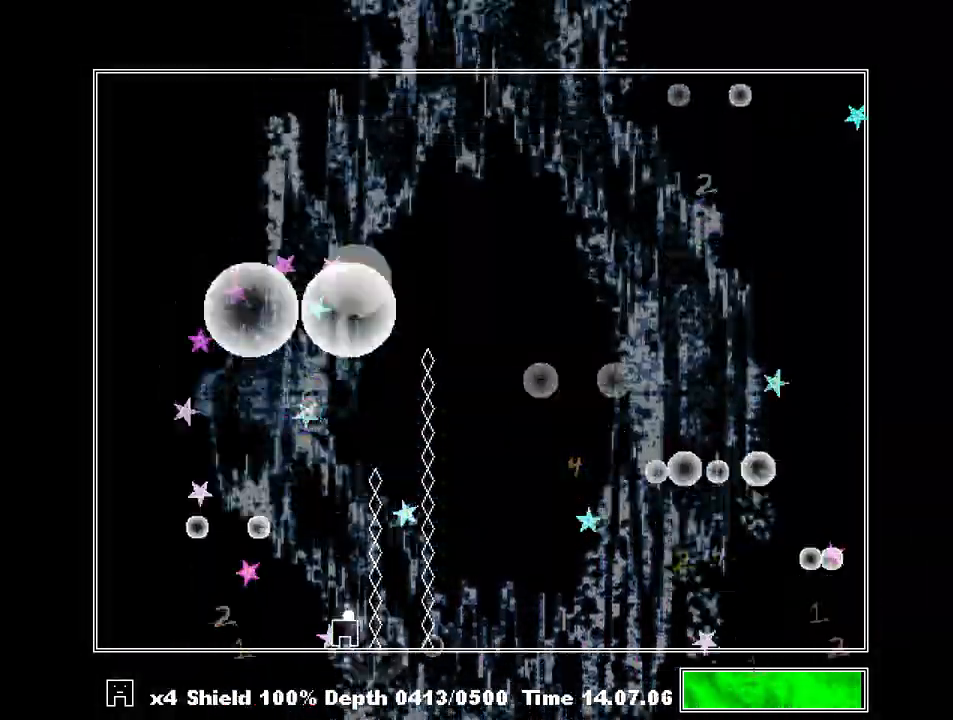
{"keys": ["shift"], "events": [[67, "z", "up"], [167, "z", "down"], [300, "z", "up"], [400, "right", "down"], [400, "z", "down"], [500, "right", "up"], [500, "z", "up"]]}
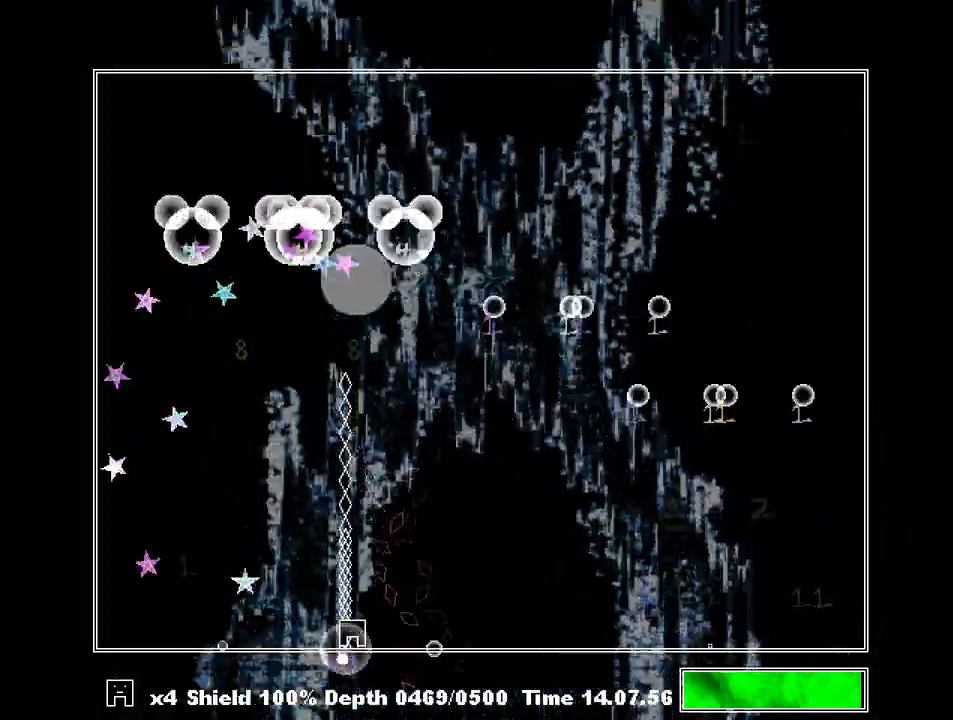
{"keys": ["shift", "z"], "events": [[67, "z", "down"], [167, "z", "up"], [267, "z", "down"], [367, "z", "up"], [467, "z", "down"]]}
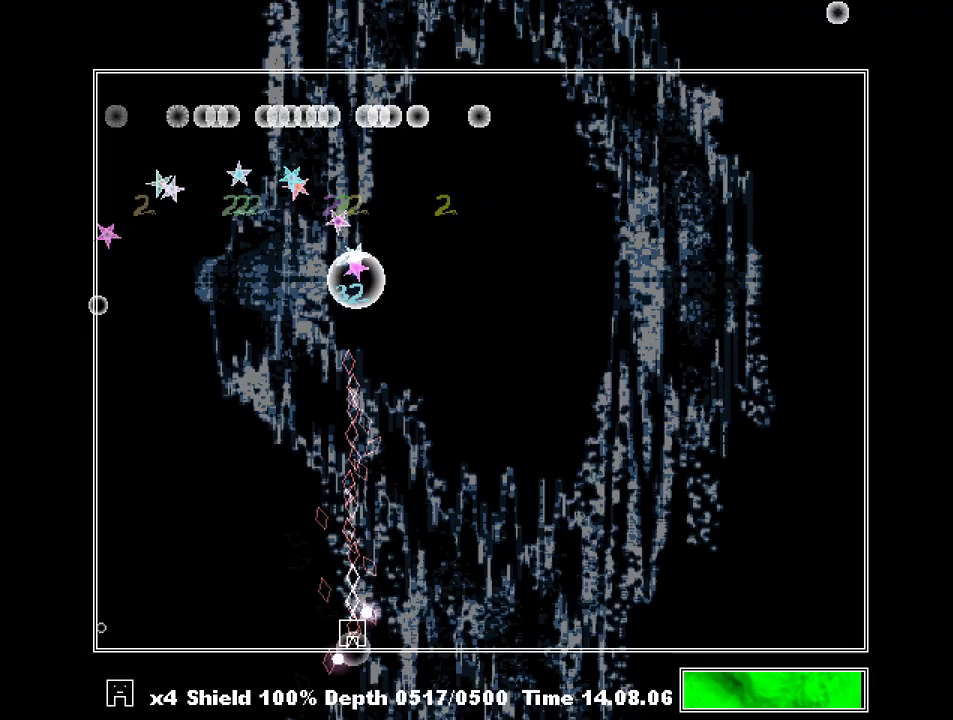
{"keys": ["right", "shift"], "events": [[33, "z", "up"], [133, "z", "down"], [233, "z", "up"], [433, "right", "down"]]}
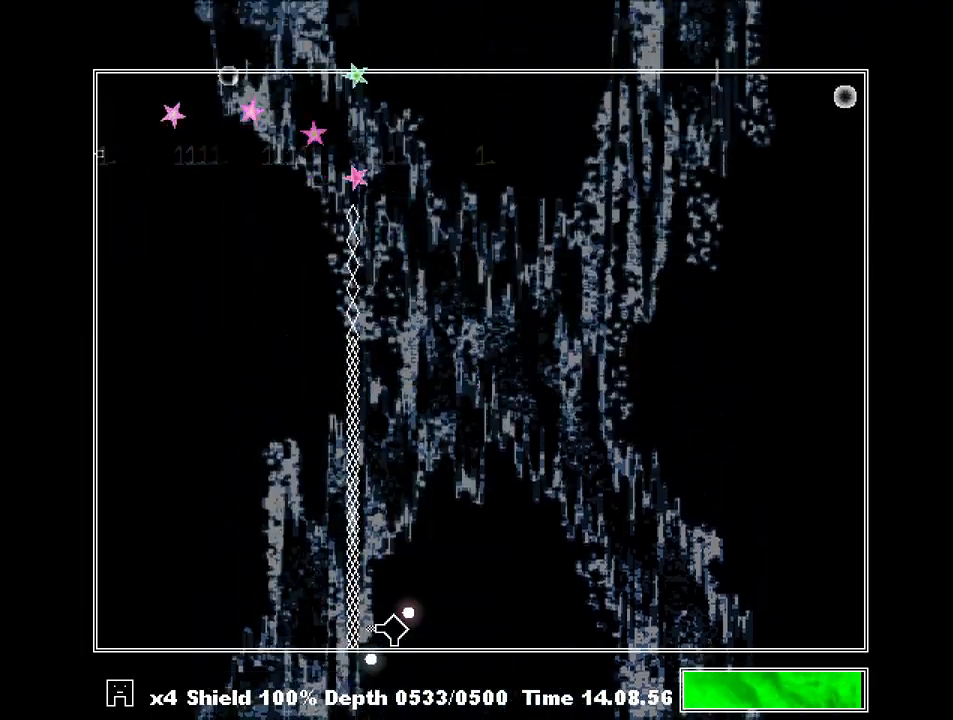
{"keys": ["right", "shift"], "events": []}
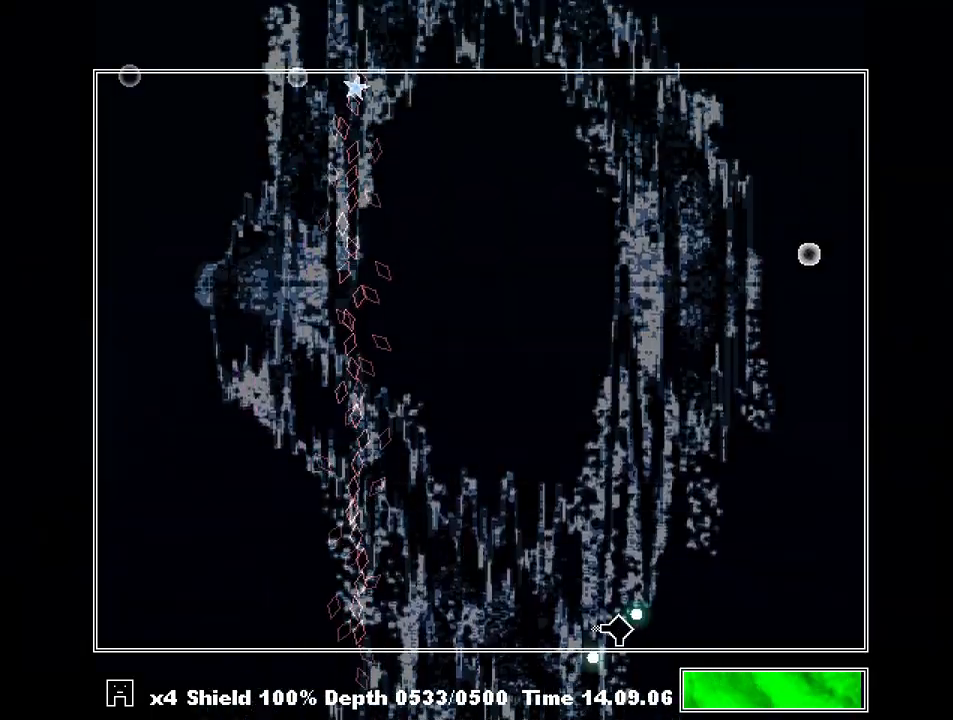
{"keys": ["left"], "events": [[33, "shift", "up"], [300, "z", "down"], [367, "left", "down"], [400, "right", "up"], [400, "z", "up"]]}
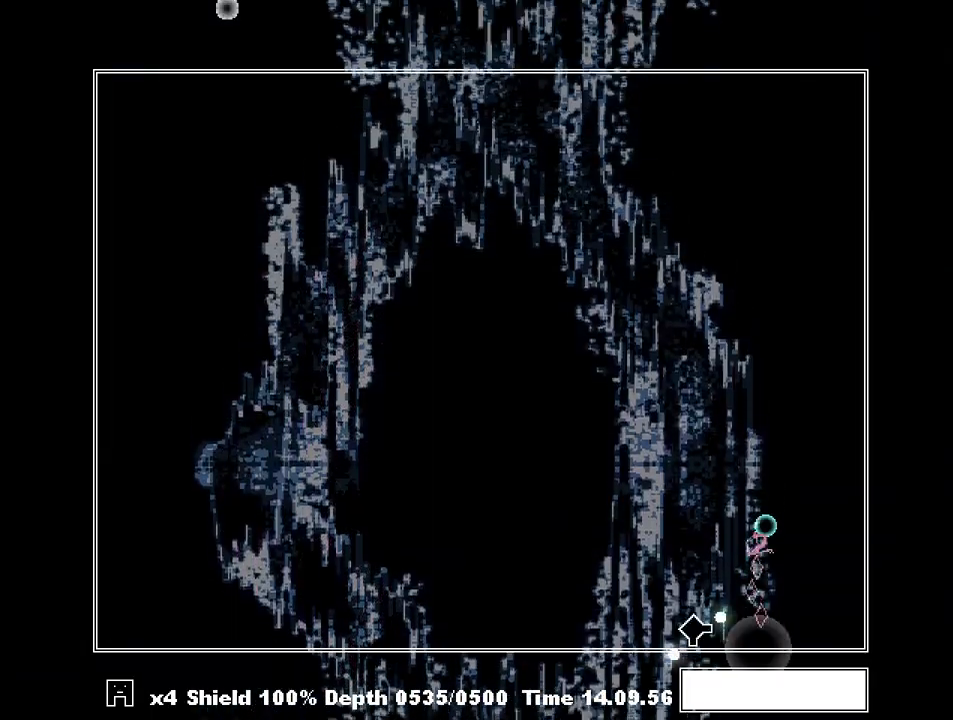
{"keys": ["left", "shift"], "events": [[267, "shift", "down"]]}
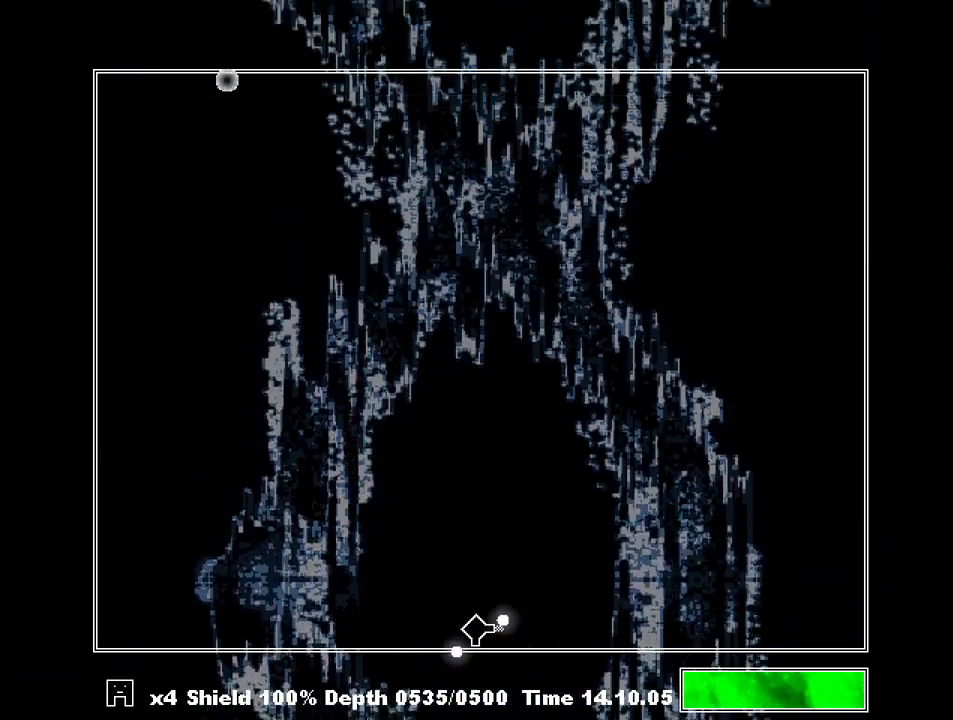
{"keys": ["left", "shift"], "events": []}
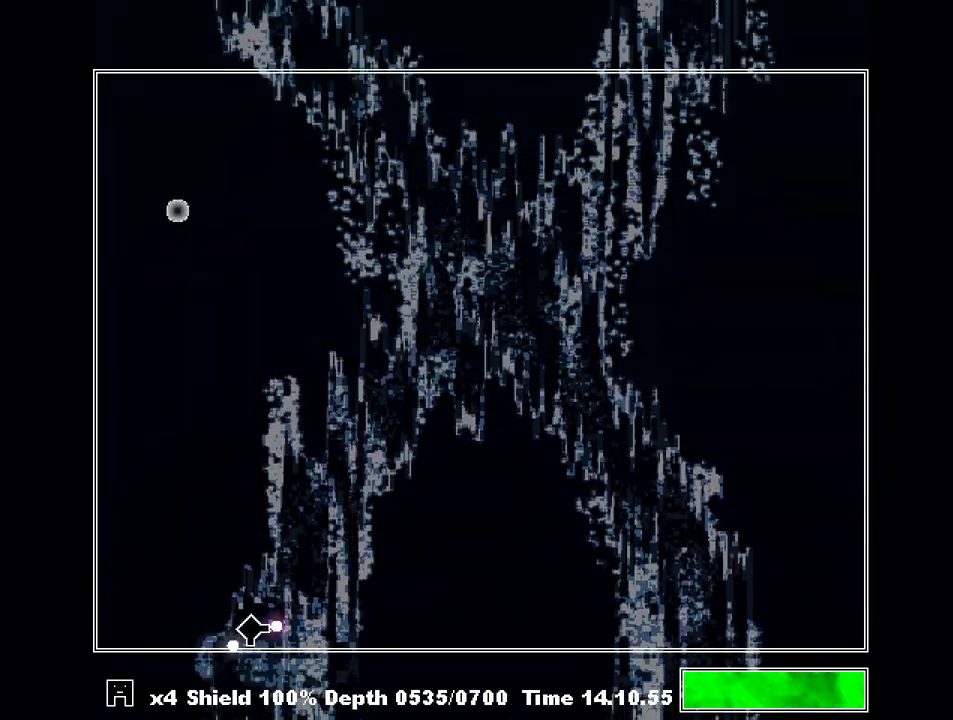
{"keys": ["right", "shift"], "events": [[267, "z", "down"], [300, "right", "down"], [367, "left", "up"], [367, "z", "up"]]}
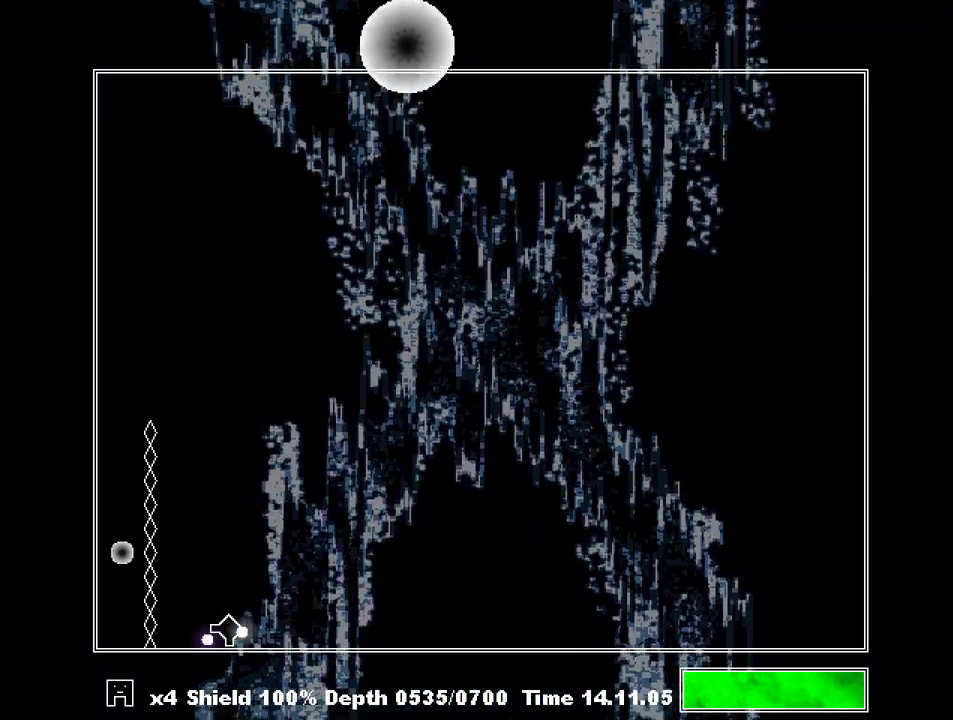
{"keys": ["shift"], "events": [[500, "right", "up"]]}
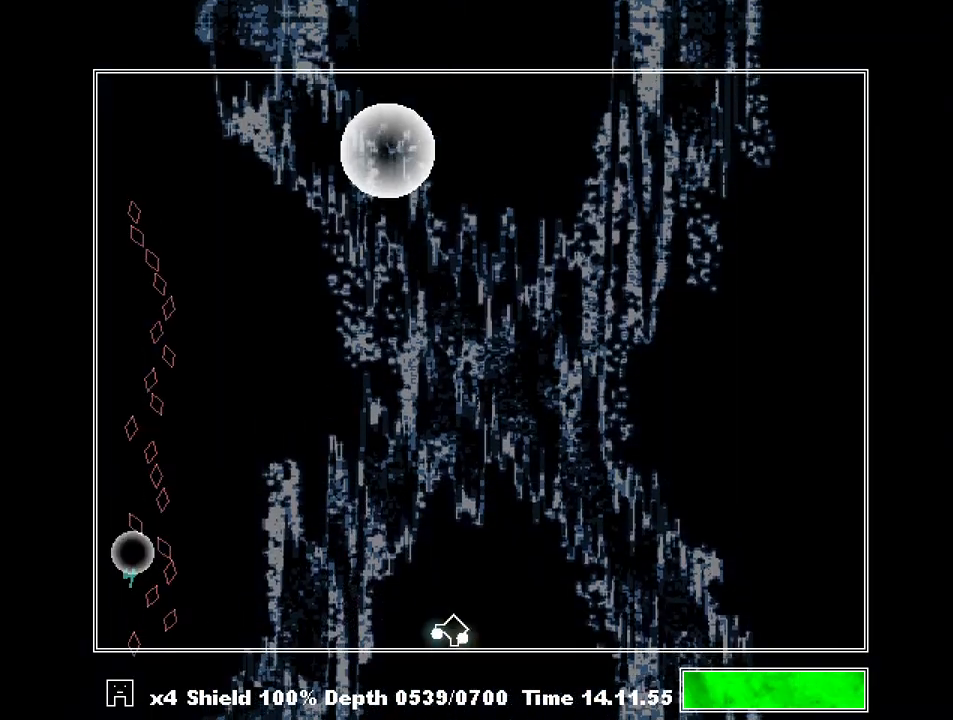
{"keys": ["c", "down"], "events": [[200, "left", "down"], [333, "shift", "up"], [400, "left", "up"], [433, "down", "down"], [467, "c", "down"]]}
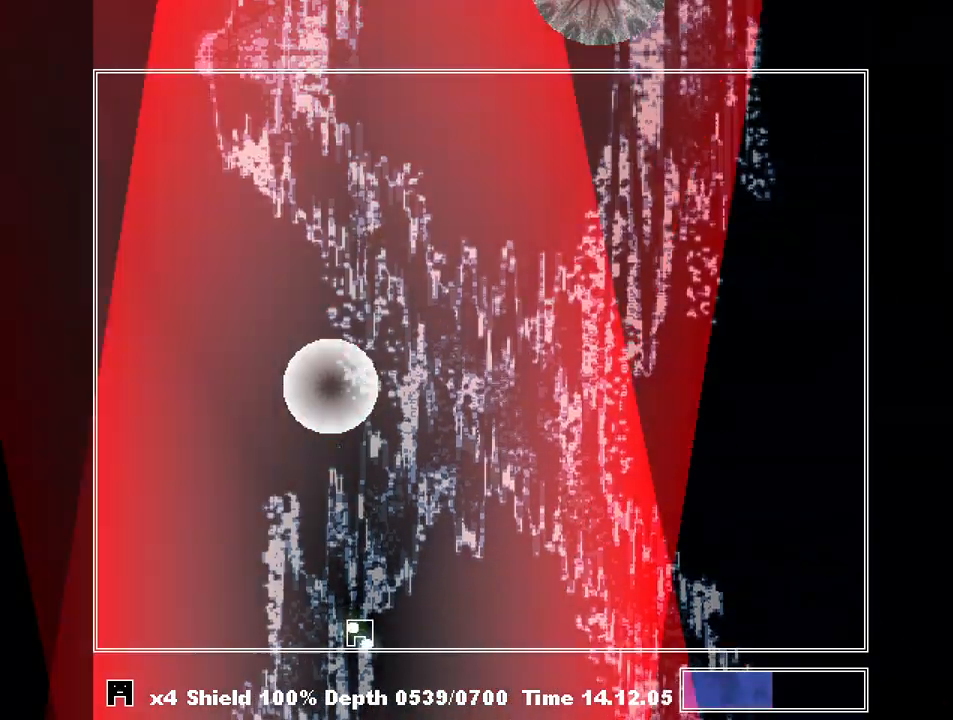
{"keys": ["shift"], "events": [[33, "c", "up"], [67, "down", "up"], [67, "left", "down"], [133, "shift", "down"], [133, "z", "down"], [167, "z", "up"], [200, "z", "down"], [300, "left", "up"], [300, "z", "up"], [367, "z", "down"], [433, "z", "up"]]}
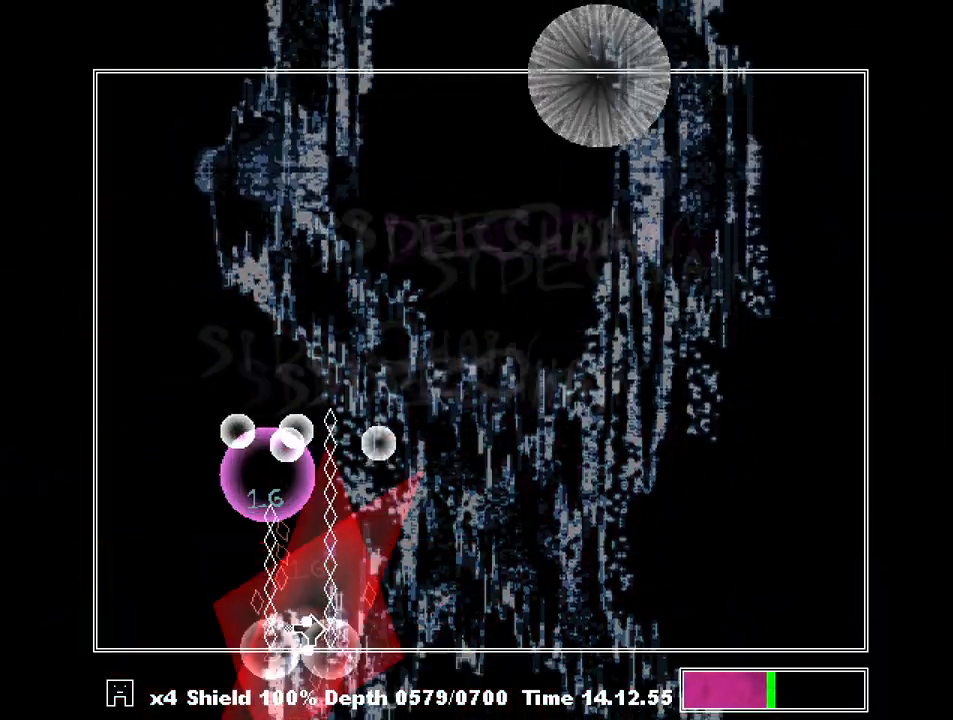
{"keys": ["shift"], "events": [[33, "right", "down"], [33, "z", "down"], [133, "z", "up"], [400, "z", "down"], [467, "right", "up"], [500, "z", "up"]]}
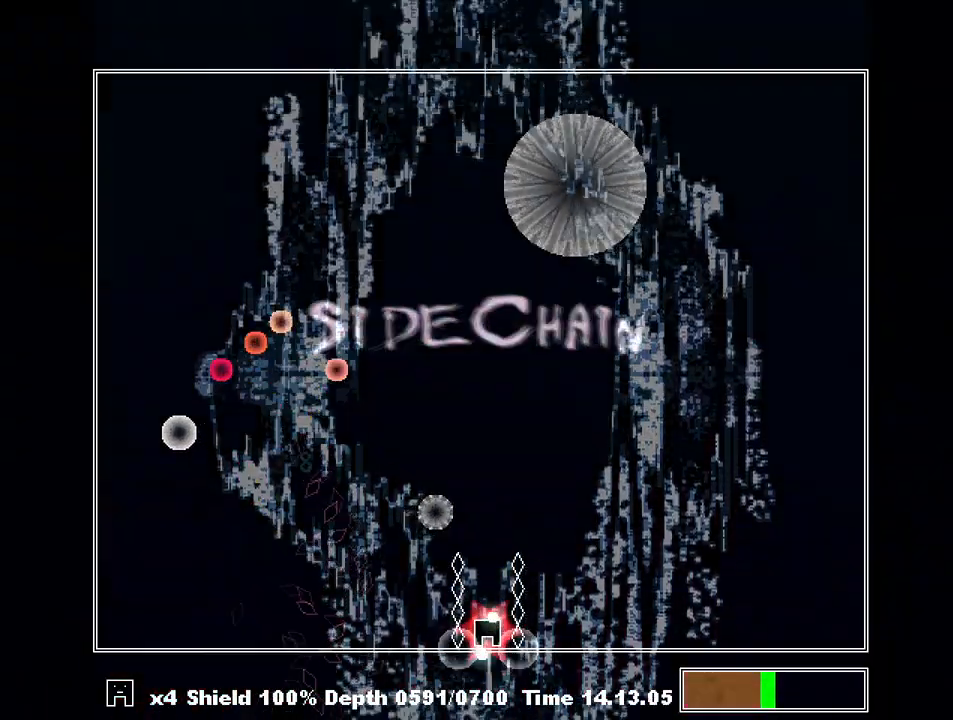
{"keys": ["left", "shift", "z"], "events": [[100, "right", "down"], [100, "z", "down"], [133, "z", "up"], [233, "z", "down"], [333, "right", "up"], [333, "z", "up"], [367, "left", "down"], [433, "z", "down"]]}
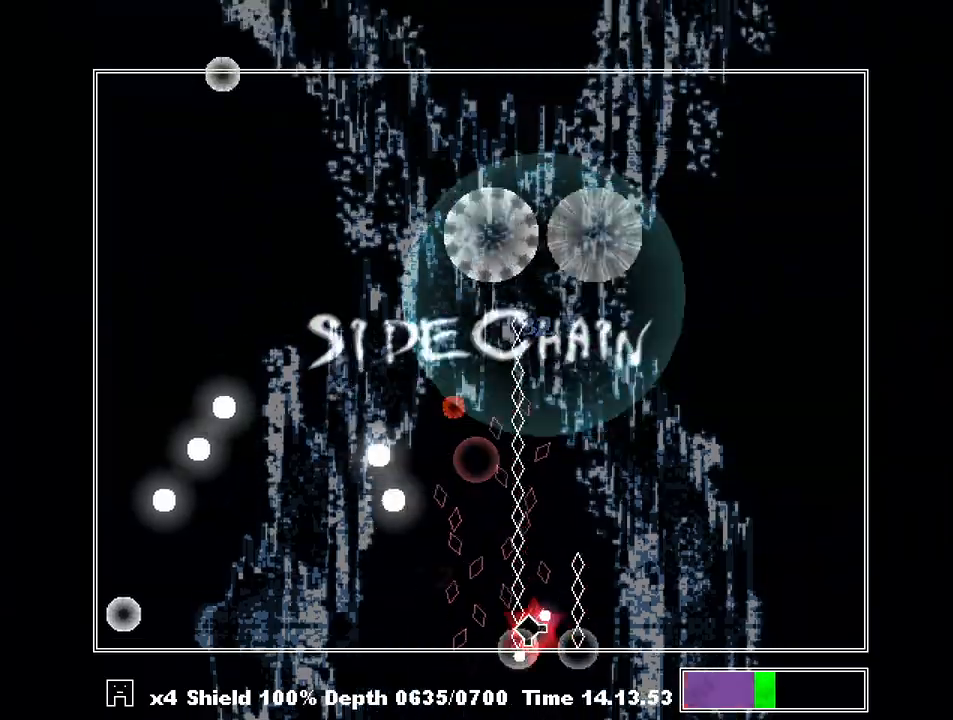
{"keys": ["right", "shift"], "events": [[33, "z", "up"], [67, "z", "down"], [100, "left", "up"], [100, "right", "down"], [167, "z", "up"]]}
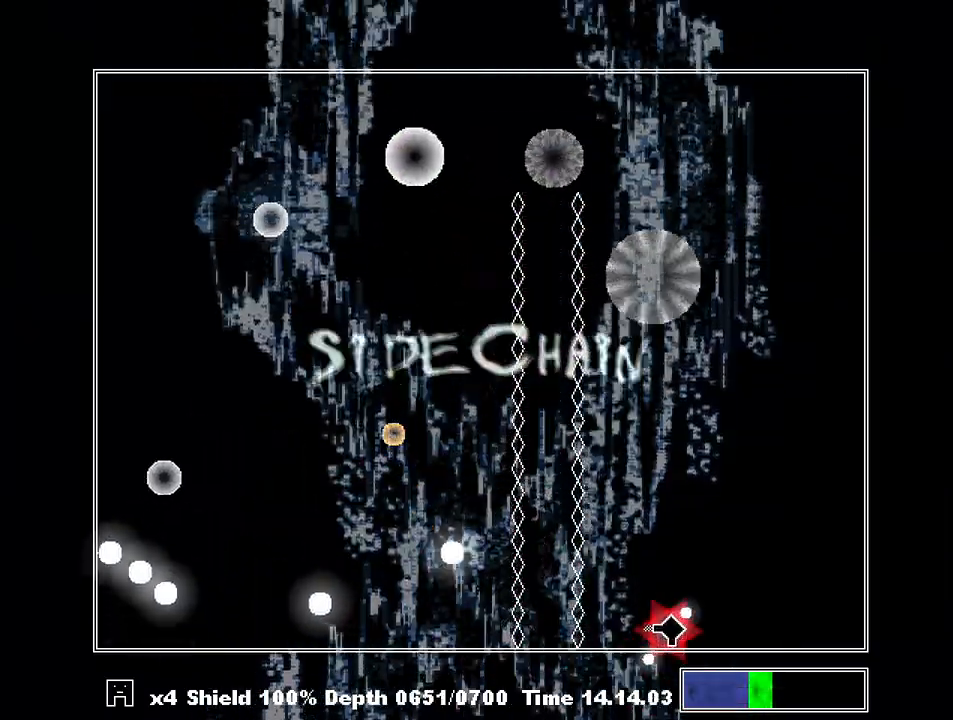
{"keys": ["shift"], "events": [[133, "z", "down"], [167, "left", "down"], [167, "right", "up"], [233, "z", "up"], [267, "z", "down"], [333, "left", "up"], [367, "z", "up"], [400, "z", "down"], [500, "z", "up"]]}
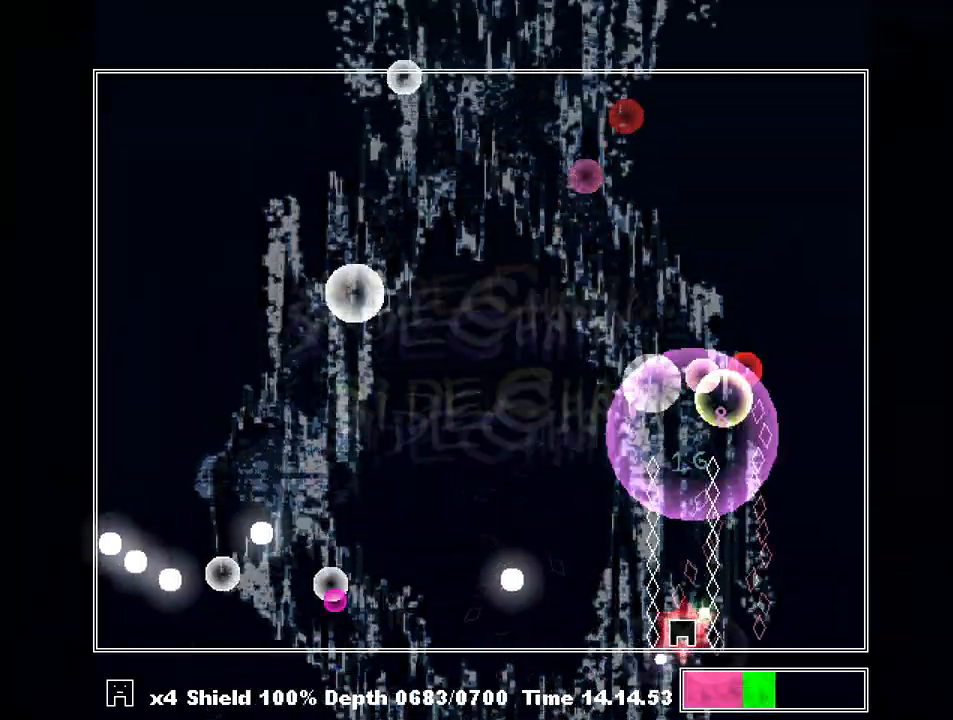
{"keys": ["left", "shift"], "events": [[67, "z", "down"], [100, "z", "up"], [133, "z", "down"], [233, "z", "up"], [300, "z", "down"], [333, "z", "up"], [367, "left", "down"]]}
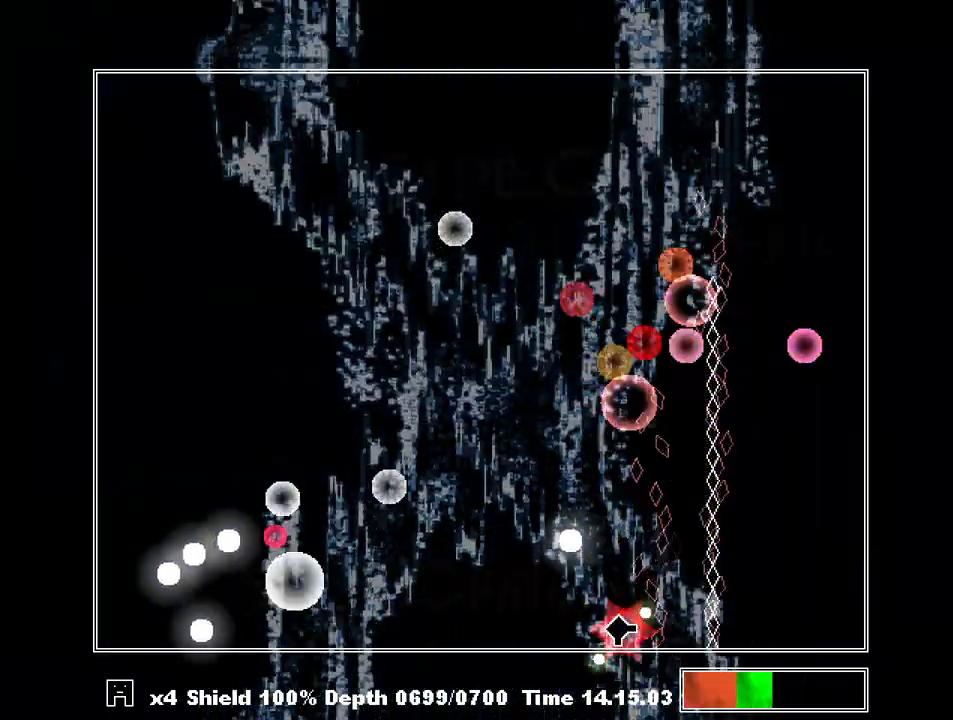
{"keys": ["shift", "z"], "events": [[100, "z", "down"], [167, "z", "up"], [300, "z", "down"], [333, "left", "up"], [400, "z", "up"], [500, "z", "down"]]}
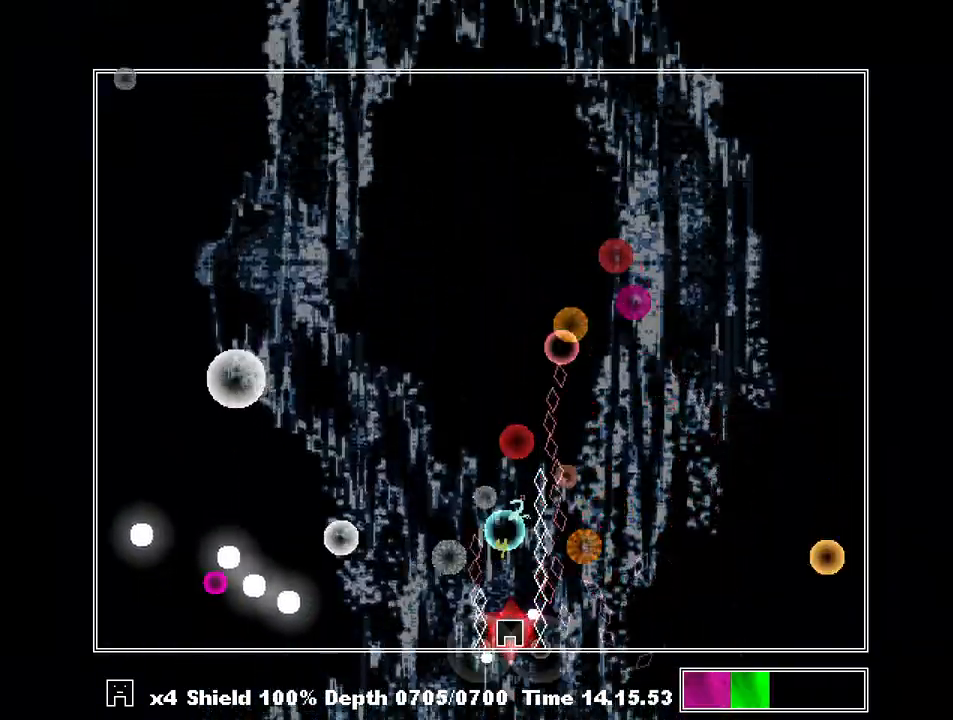
{"keys": ["right", "shift", "z"], "events": [[33, "z", "up"], [133, "z", "down"], [167, "z", "up"], [267, "right", "down"], [267, "z", "down"], [300, "z", "up"], [400, "right", "up"], [467, "right", "down"], [467, "z", "down"]]}
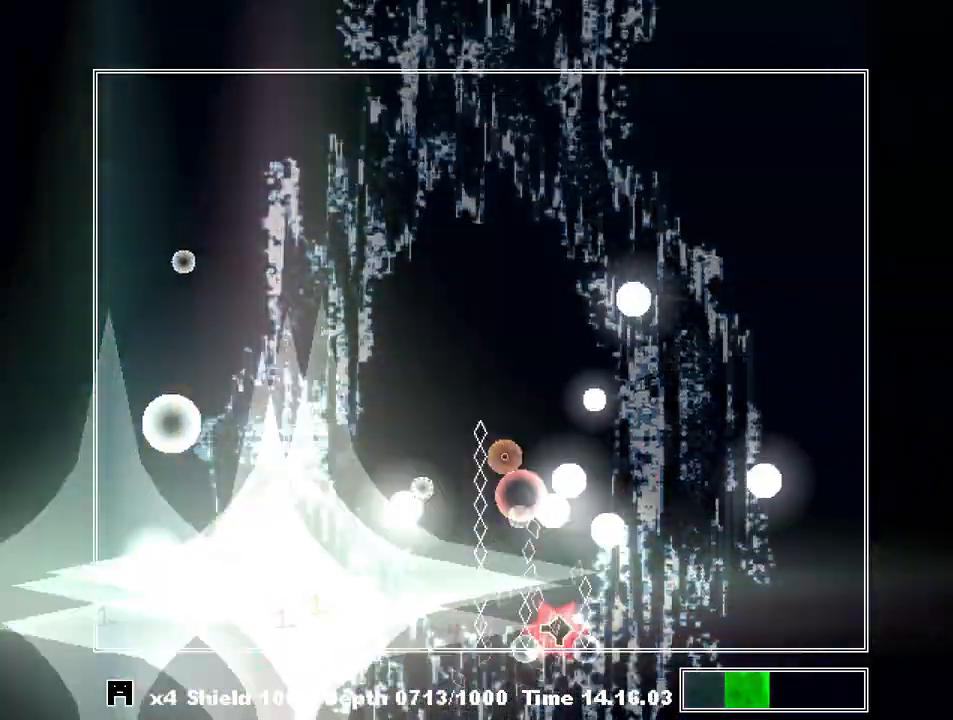
{"keys": ["left", "shift", "z"], "events": [[33, "z", "up"], [133, "right", "up"], [200, "right", "down"], [267, "right", "up"], [333, "z", "down"], [433, "left", "down"], [433, "z", "up"], [467, "z", "down"]]}
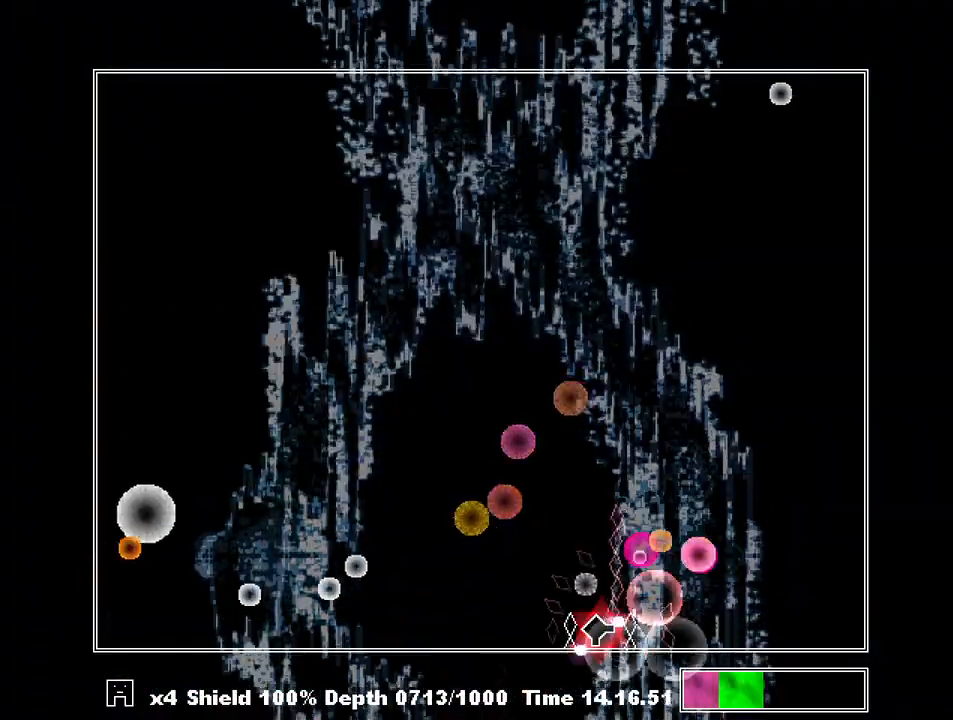
{"keys": ["shift"], "events": [[100, "z", "up"], [167, "z", "down"], [267, "z", "up"], [300, "left", "up"], [333, "z", "down"], [433, "z", "up"]]}
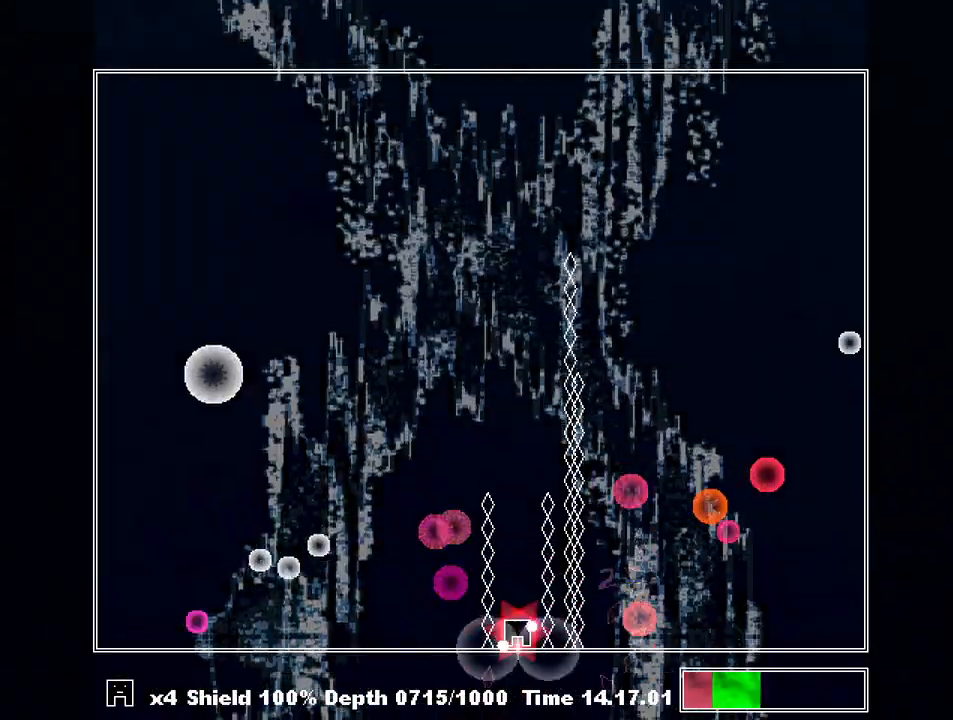
{"keys": ["left", "shift"], "events": [[33, "z", "down"], [67, "z", "up"], [467, "left", "down"]]}
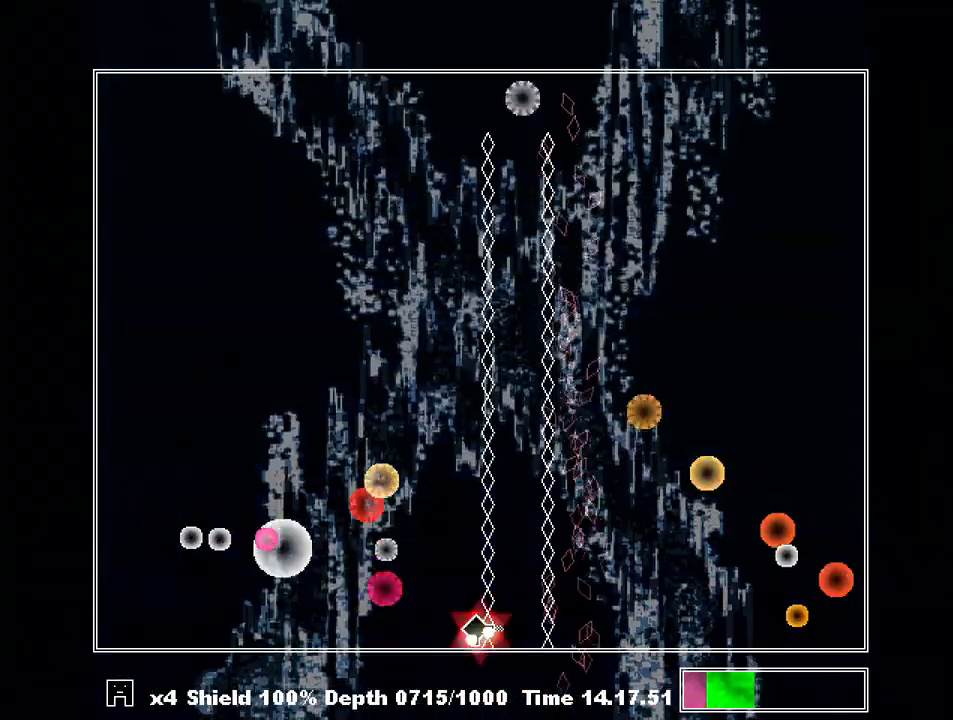
{"keys": ["right", "shift", "z"], "events": [[33, "left", "up"], [200, "right", "down"], [267, "right", "up"], [333, "left", "down"], [367, "z", "down"], [433, "left", "up"], [467, "right", "down"], [467, "z", "up"], [500, "z", "down"]]}
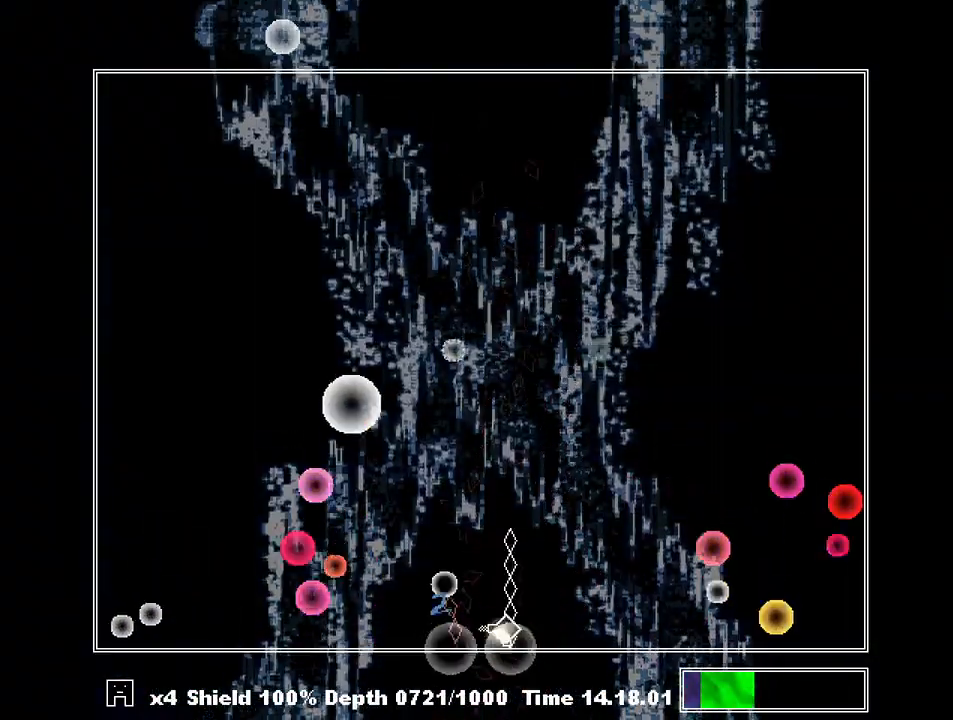
{"keys": ["left", "shift"], "events": [[100, "z", "up"], [200, "right", "up"], [233, "z", "down"], [333, "z", "up"], [400, "z", "down"], [433, "z", "up"], [500, "left", "down"]]}
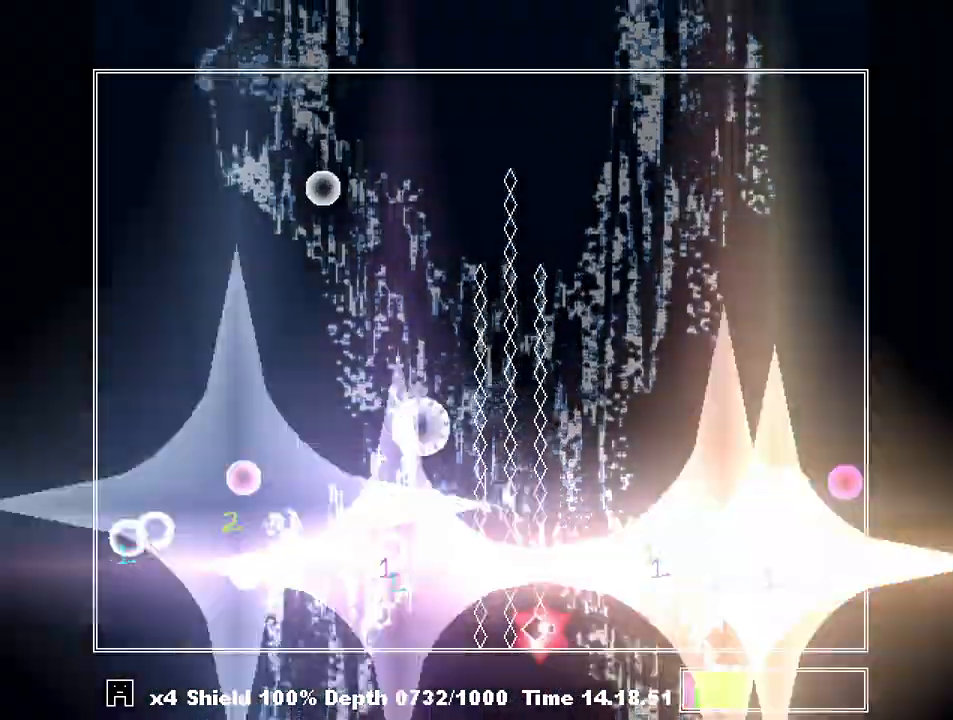
{"keys": ["shift"], "events": [[133, "left", "up"], [133, "z", "down"], [200, "left", "down"], [200, "z", "up"], [267, "z", "down"], [300, "left", "up"], [367, "z", "up"], [400, "z", "down"], [500, "z", "up"]]}
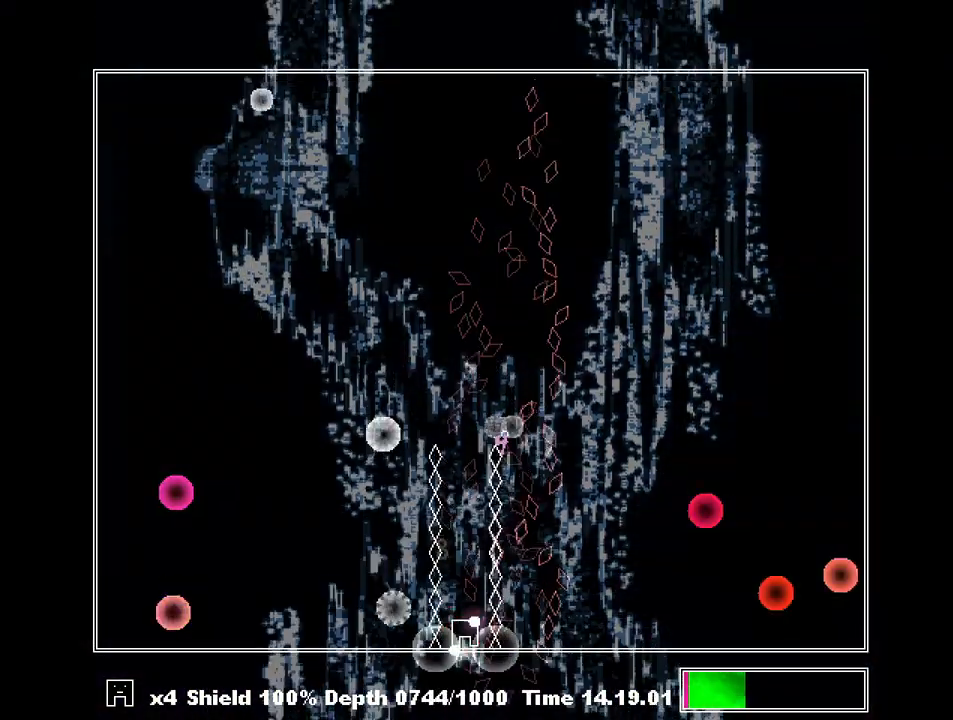
{"keys": ["left", "shift"], "events": [[100, "right", "down"], [133, "z", "down"], [233, "right", "up"], [233, "z", "up"], [333, "left", "down"], [333, "z", "down"], [367, "z", "up"]]}